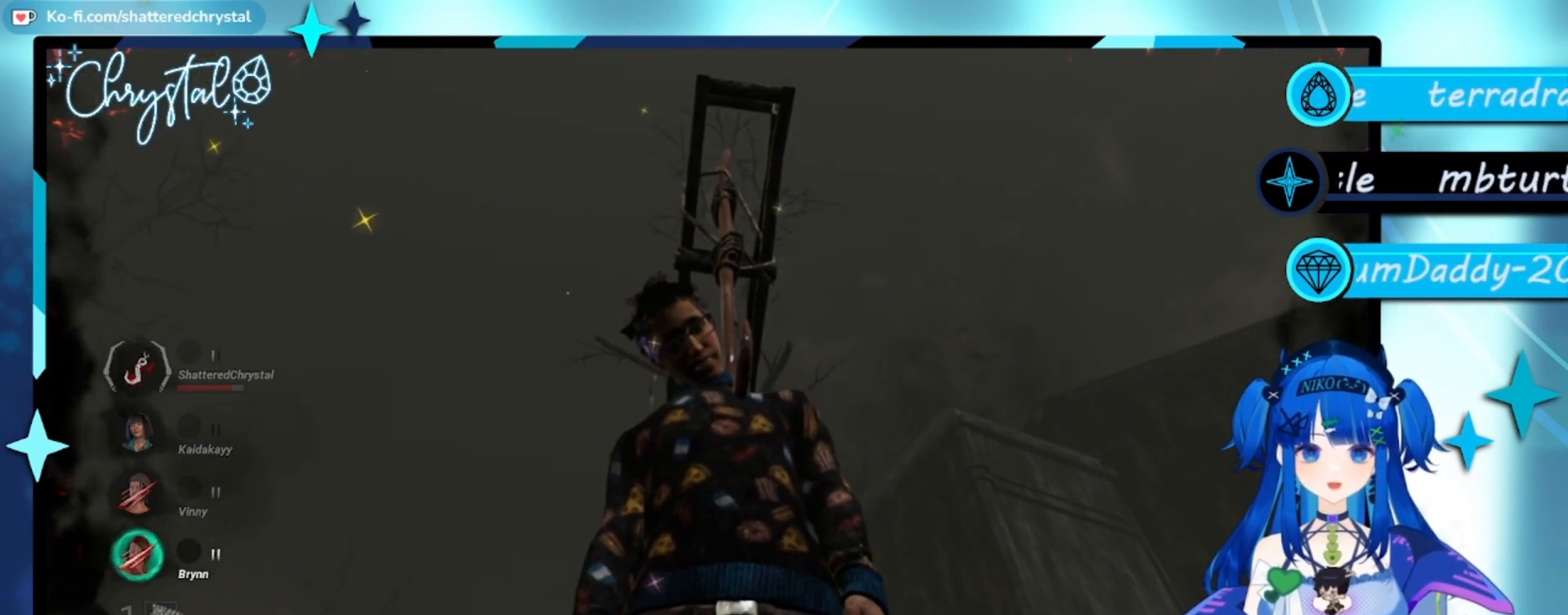
Gameplay with a controller (Xbox layout); each line is a JSON object with the inputs held at the frame after it. "events" lists button and stick changes between this image and that frame as [ms after this image, input, new state], when the widget could be followed in between.
{"buttons": [], "left_stick": "center", "right_stick": "center", "events": [[333, "right_stick", "center"]]}
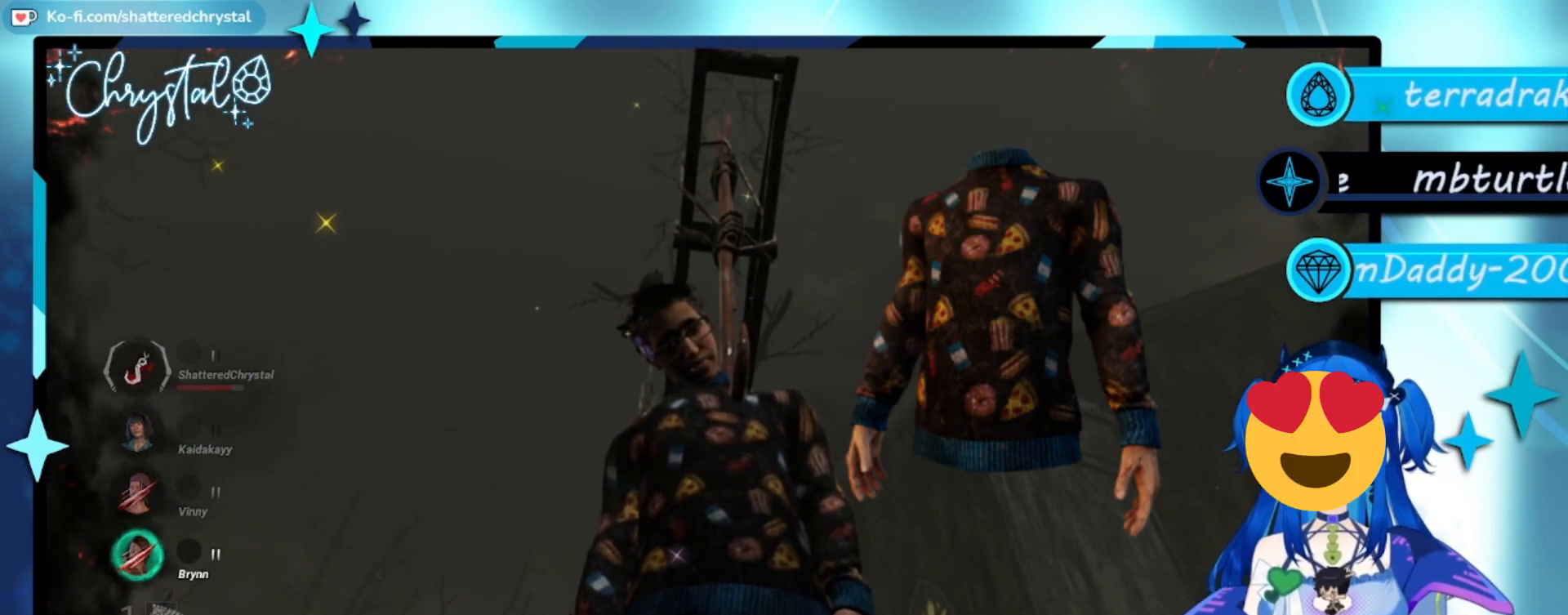
{"buttons": [], "left_stick": "center", "right_stick": "right", "events": [[33, "right_stick", "down-right"], [167, "right_stick", "right"]]}
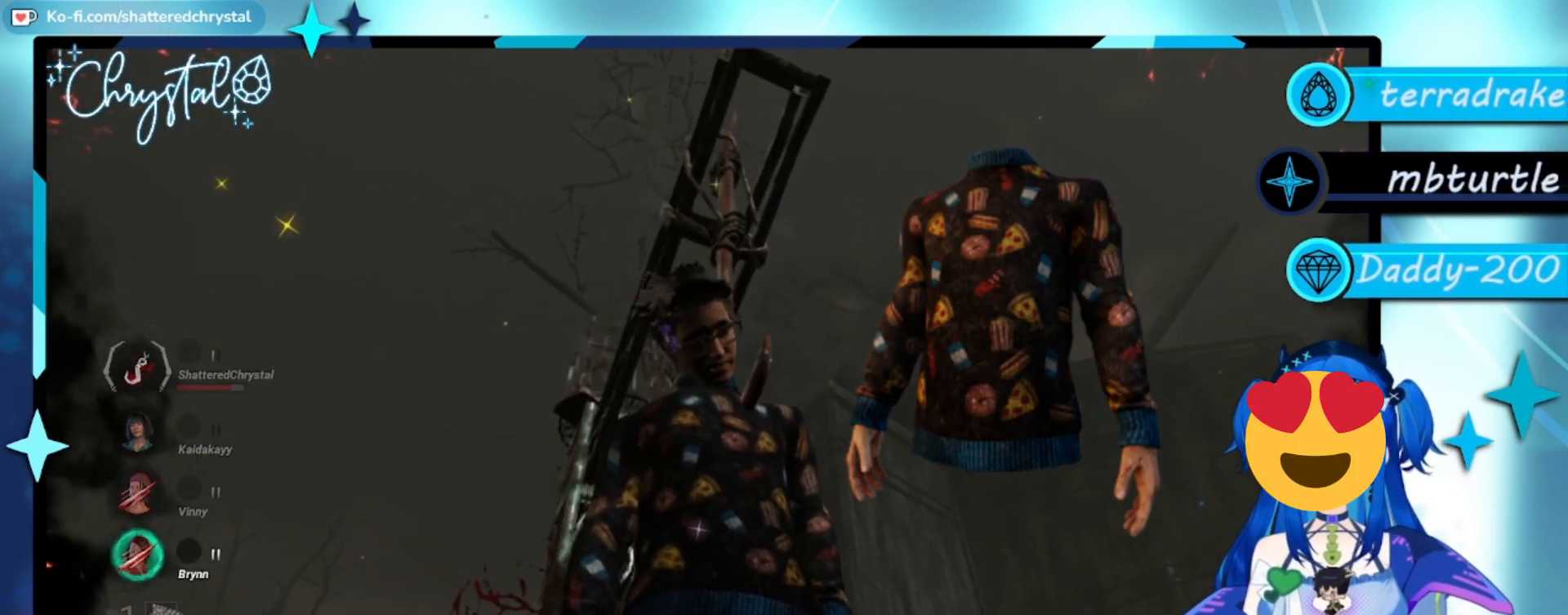
{"buttons": [], "left_stick": "center", "right_stick": "right", "events": []}
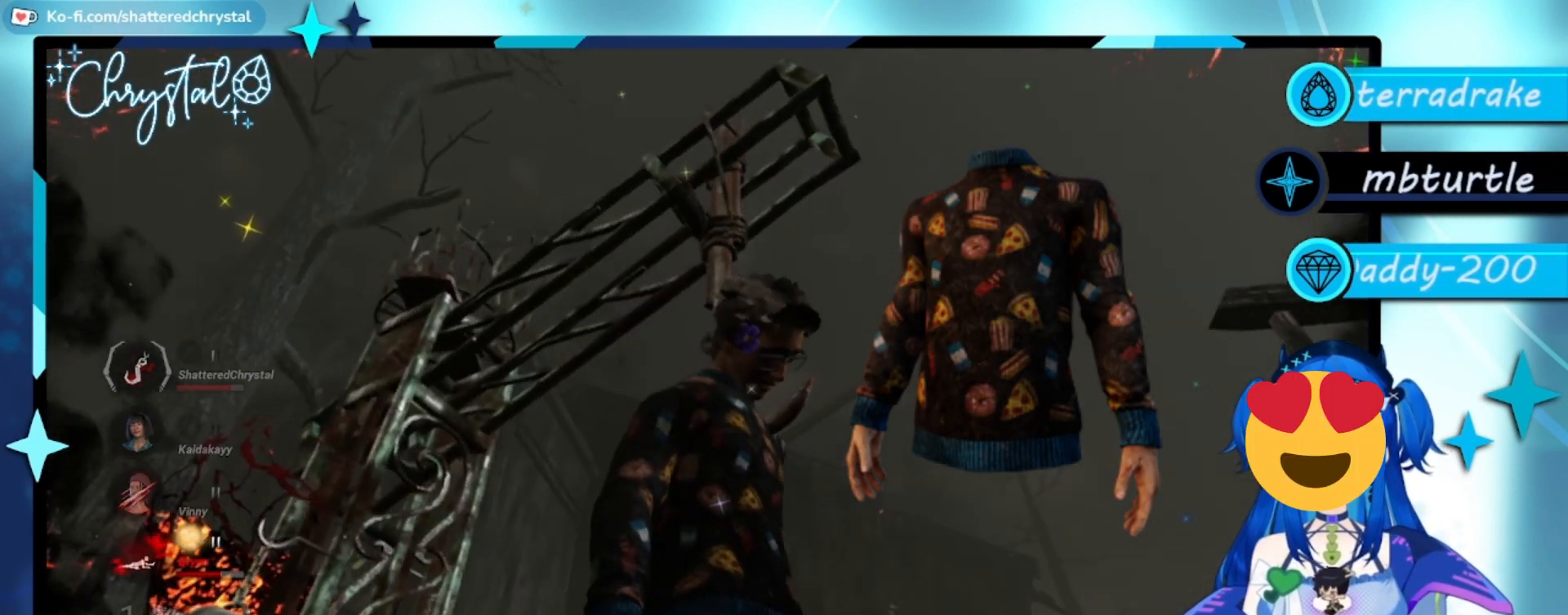
{"buttons": [], "left_stick": "center", "right_stick": "center", "events": [[200, "right_stick", "center"]]}
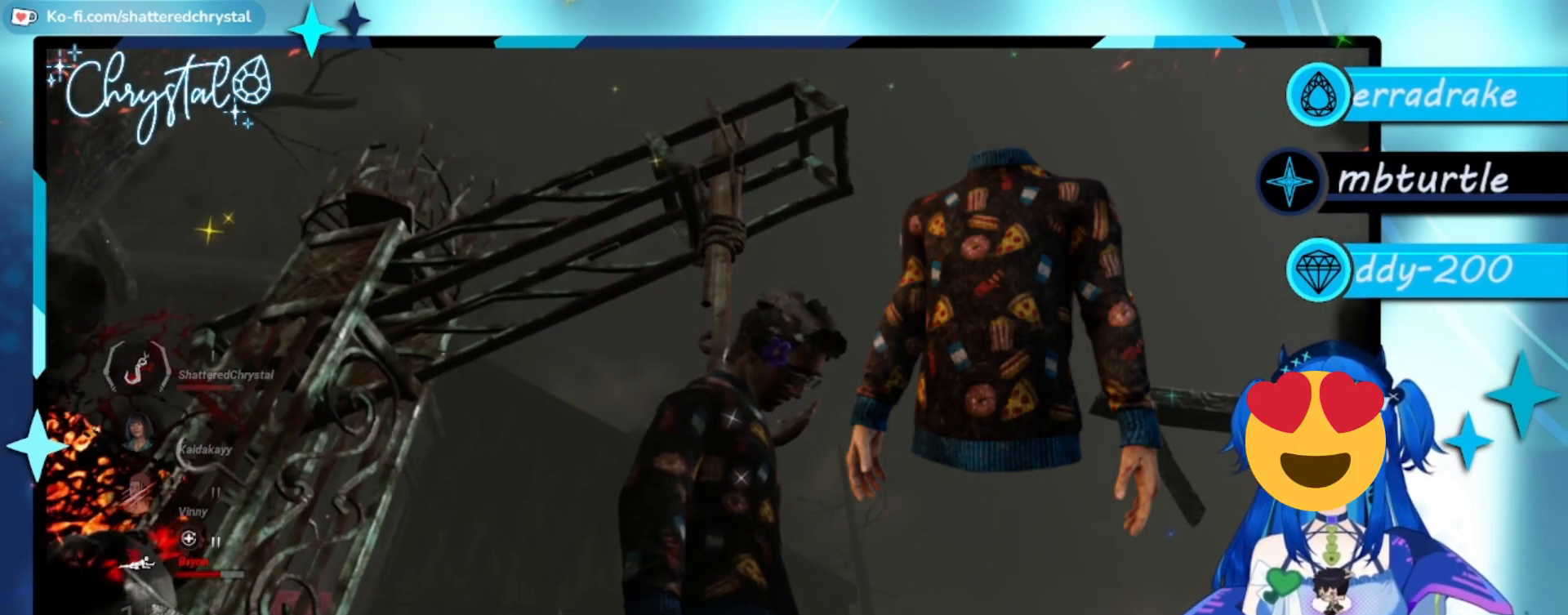
{"buttons": [], "left_stick": "center", "right_stick": "left", "events": [[233, "right_stick", "left"]]}
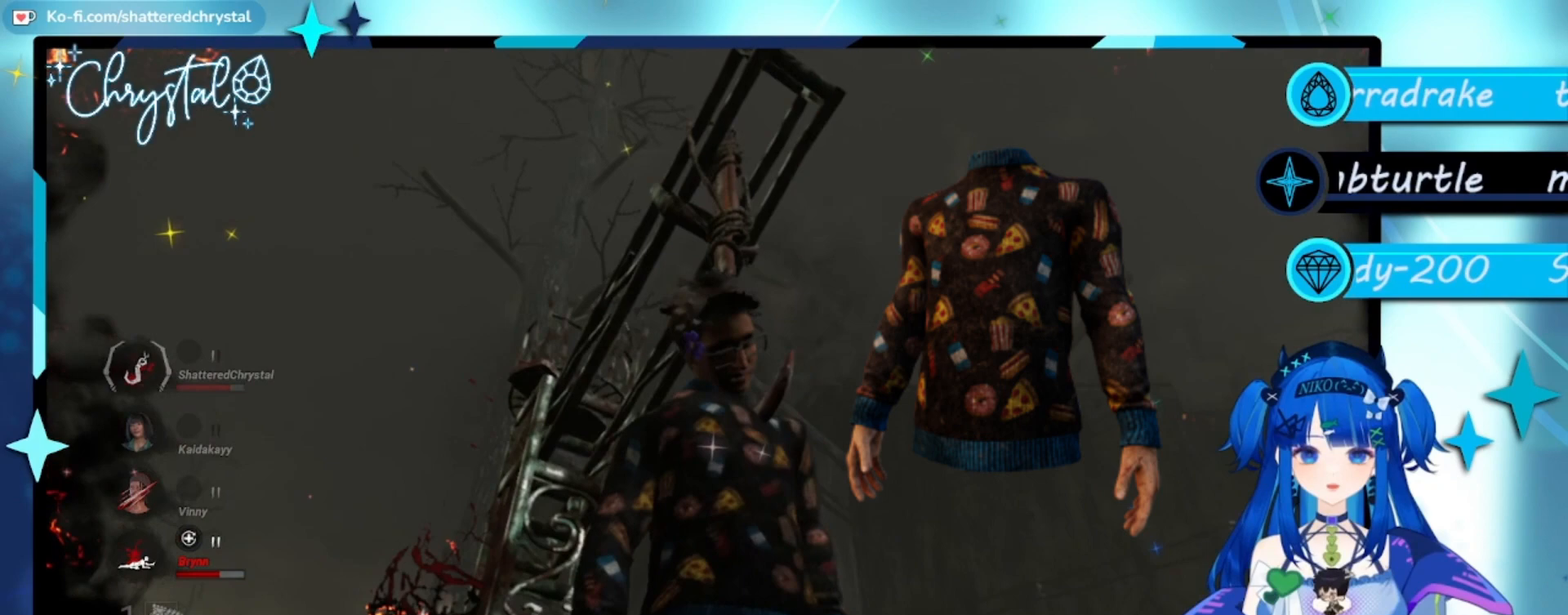
{"buttons": [], "left_stick": "center", "right_stick": "center", "events": [[300, "right_stick", "center"]]}
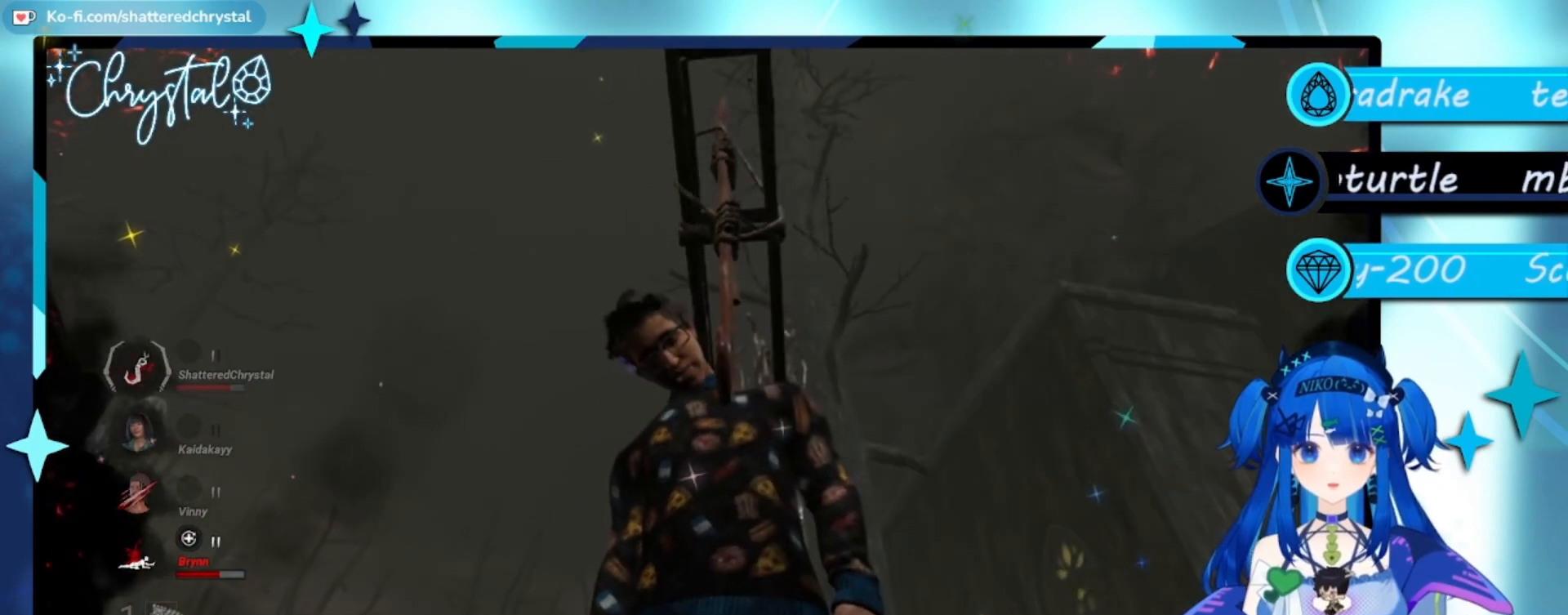
{"buttons": [], "left_stick": "center", "right_stick": "center", "events": []}
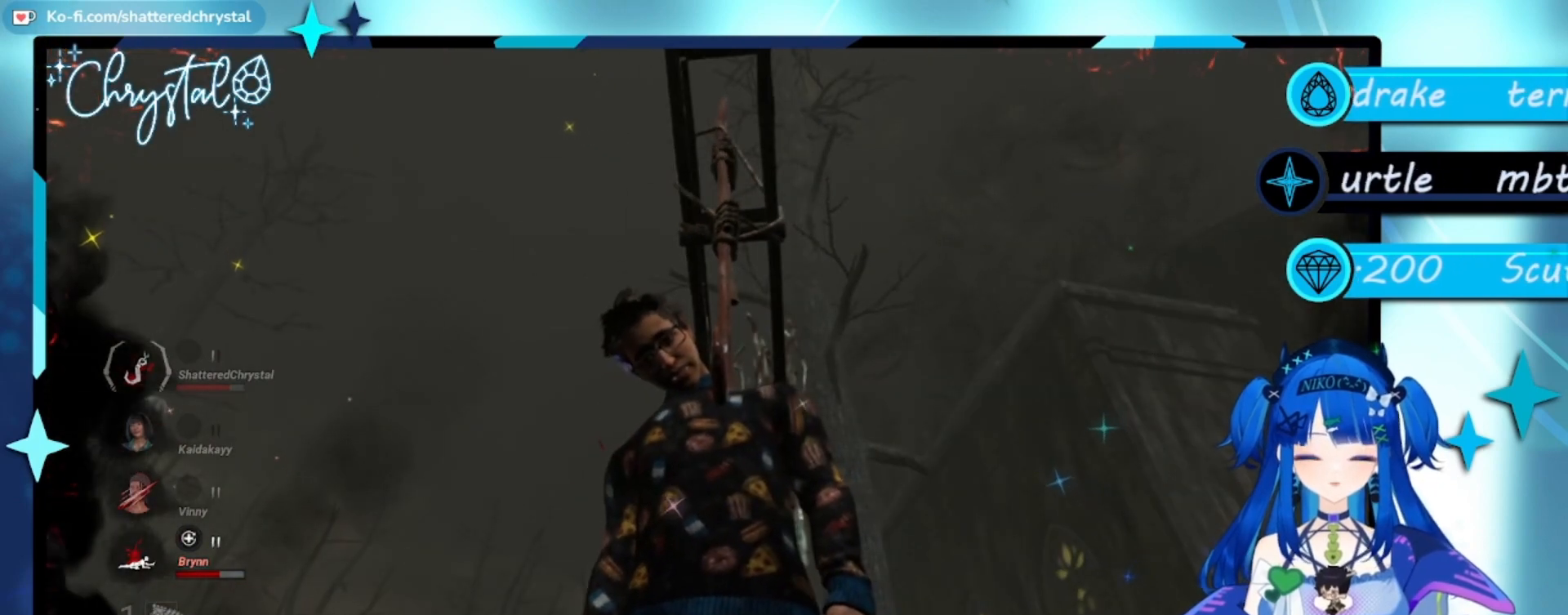
{"buttons": [], "left_stick": "center", "right_stick": "center", "events": []}
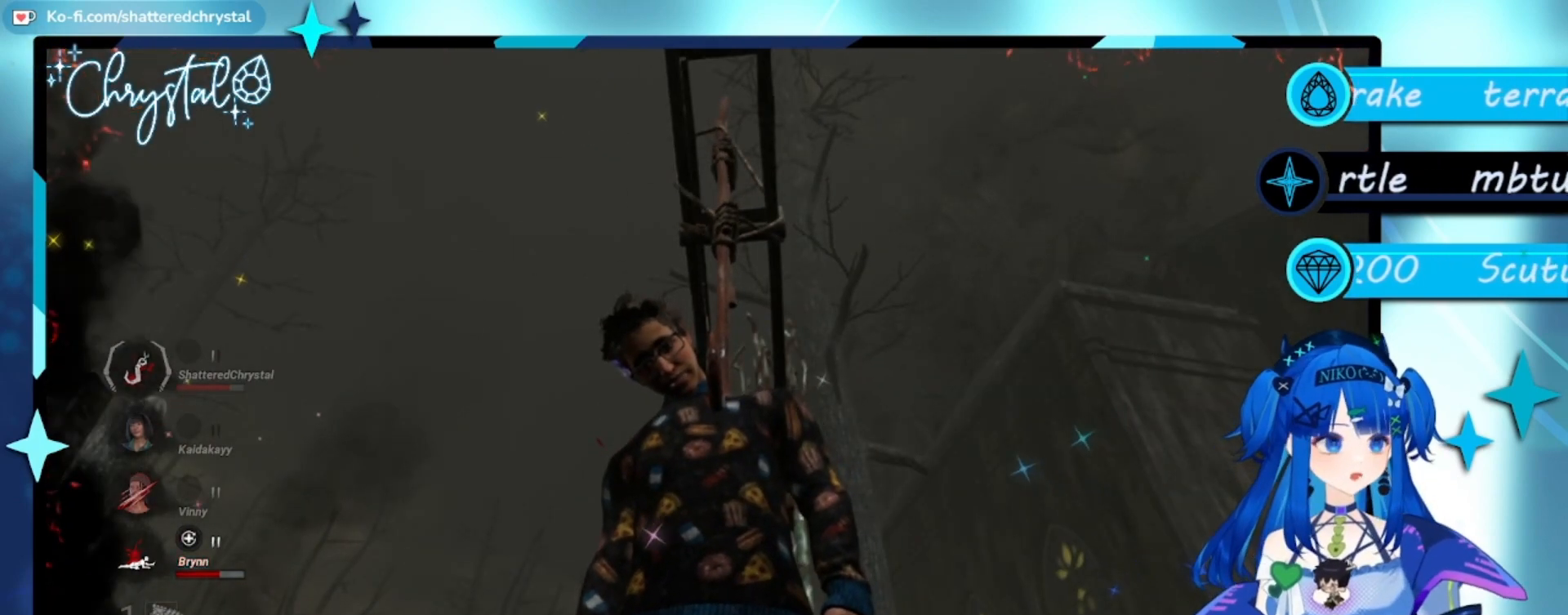
{"buttons": [], "left_stick": "center", "right_stick": "center", "events": []}
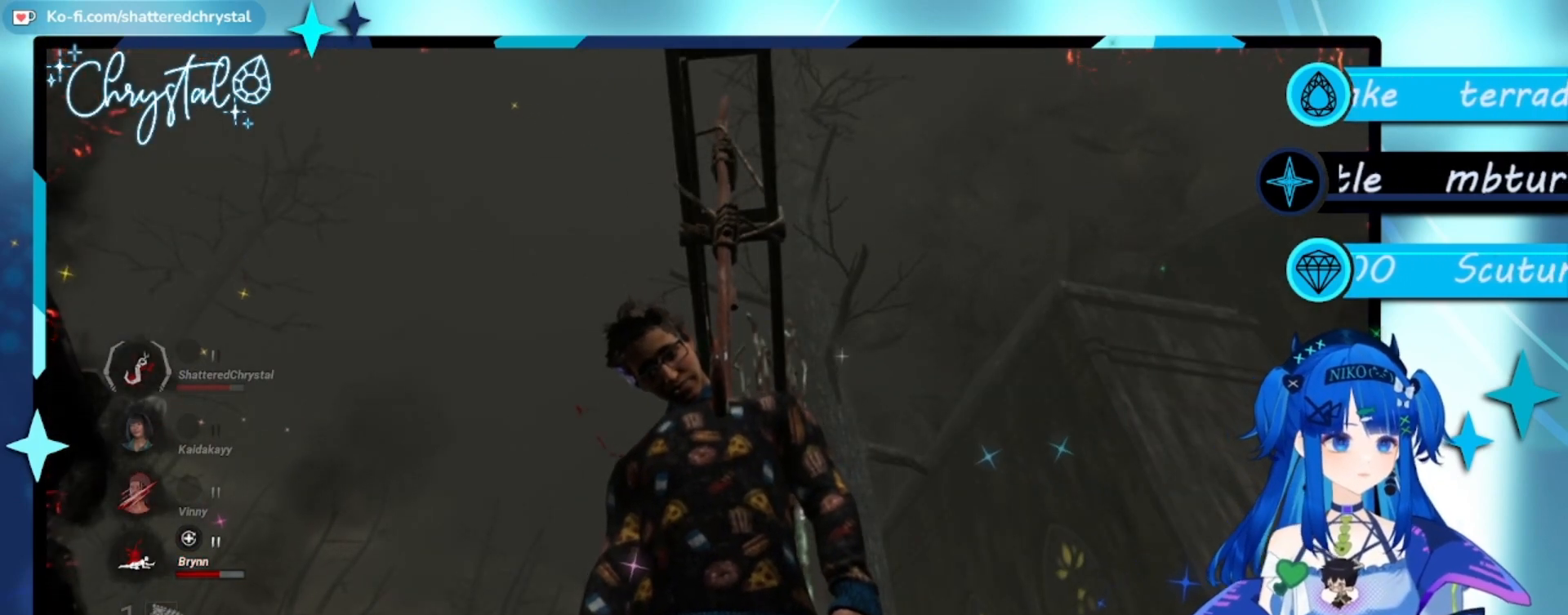
{"buttons": [], "left_stick": "center", "right_stick": "down", "events": [[133, "right_stick", "down"]]}
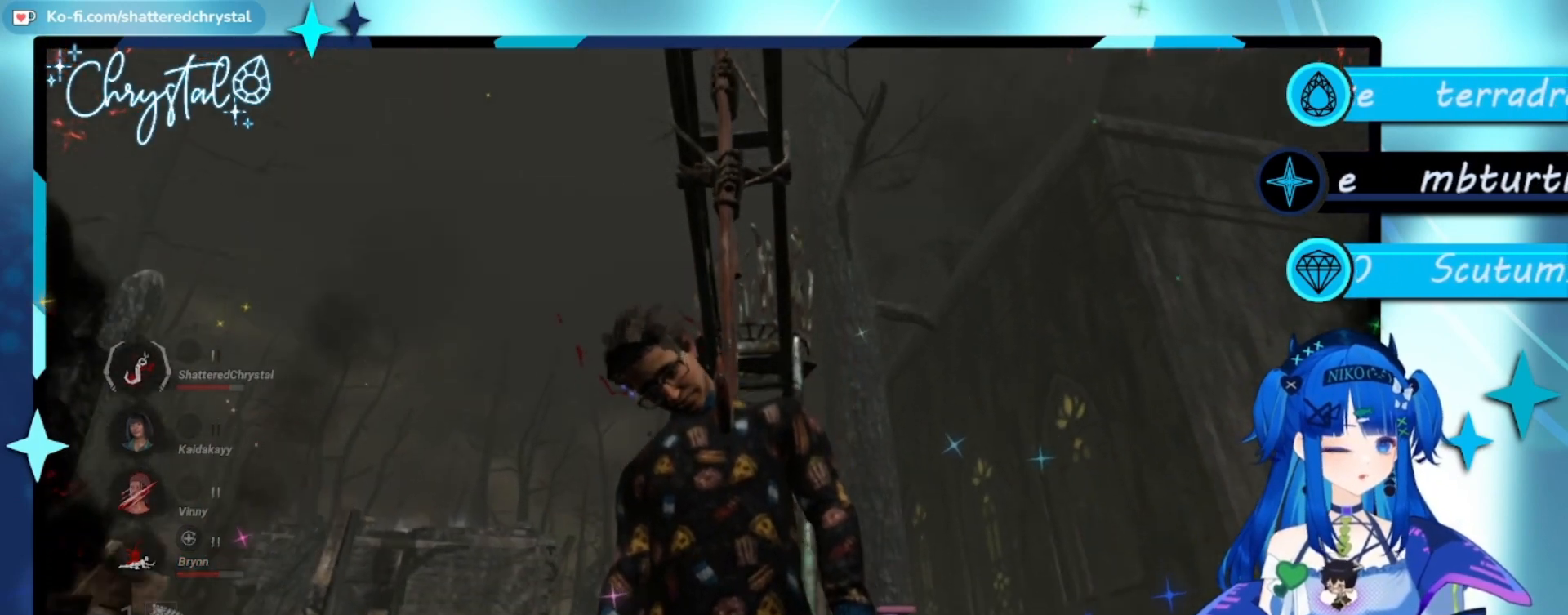
{"buttons": [], "left_stick": "center", "right_stick": "center", "events": [[300, "right_stick", "center"]]}
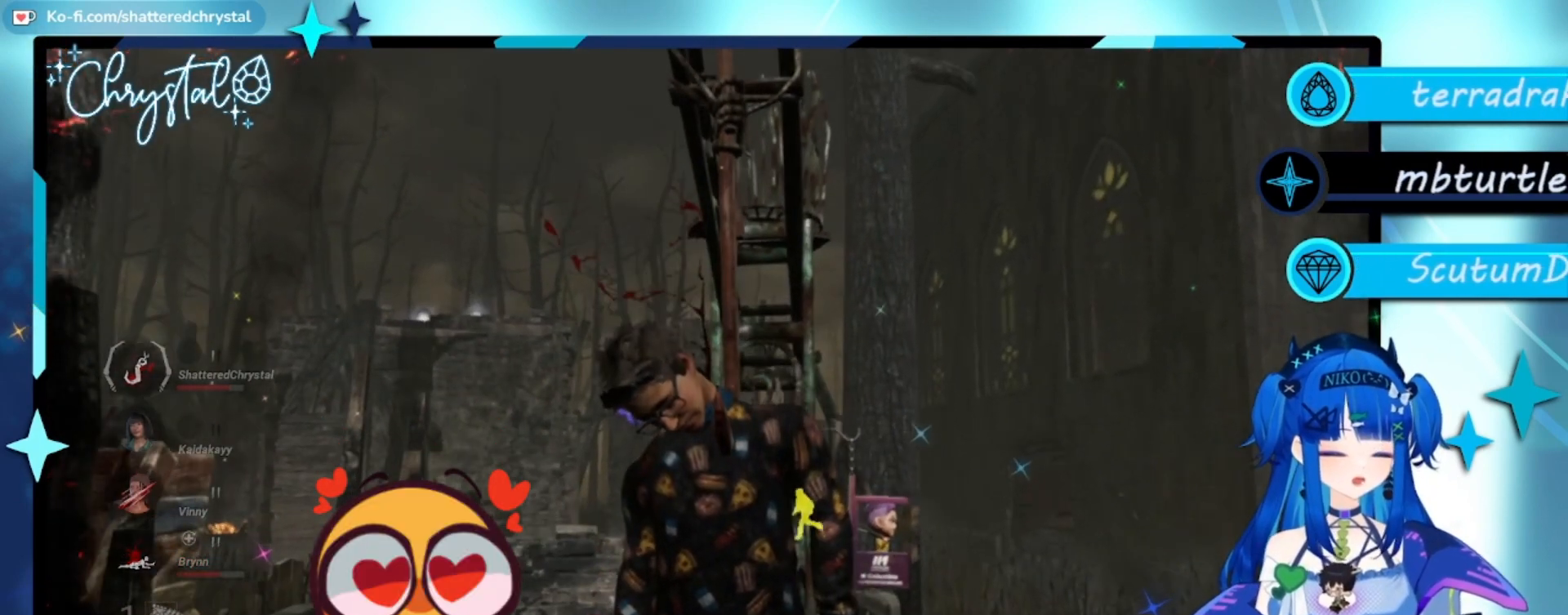
{"buttons": [], "left_stick": "center", "right_stick": "down", "events": [[333, "right_stick", "down"]]}
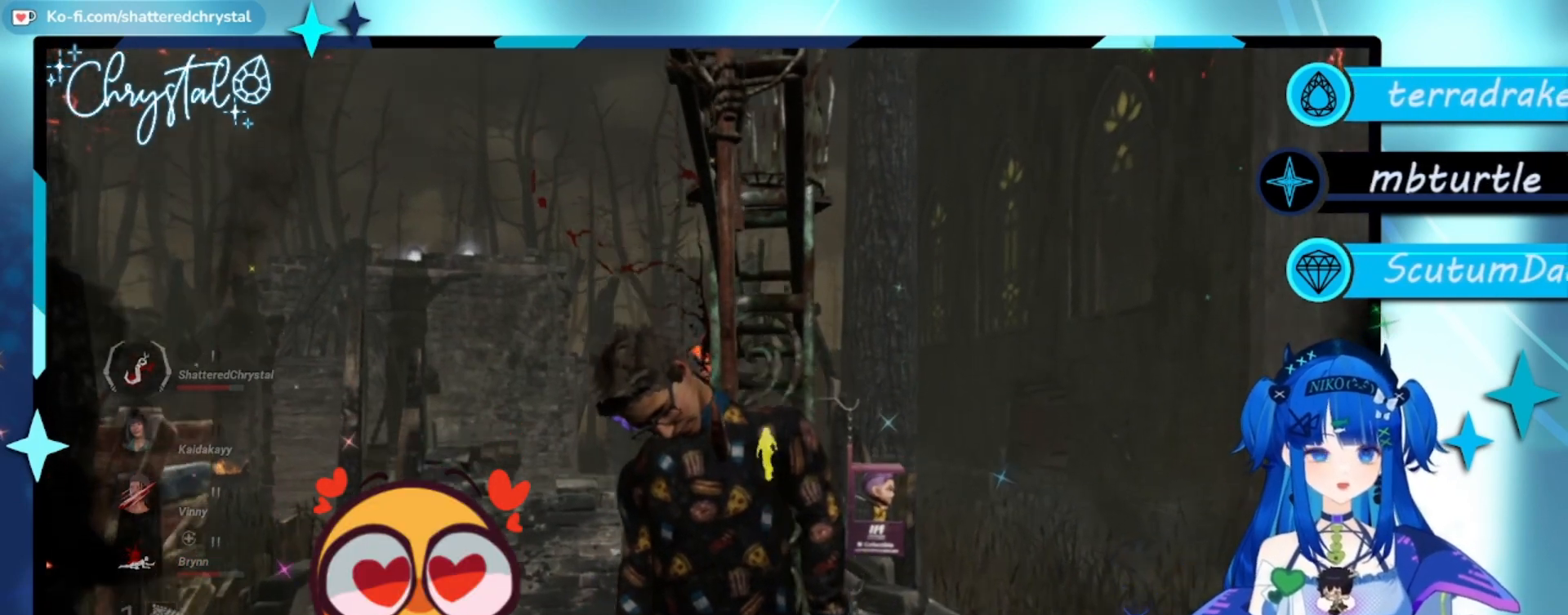
{"buttons": [], "left_stick": "center", "right_stick": "center", "events": [[133, "right_stick", "center"]]}
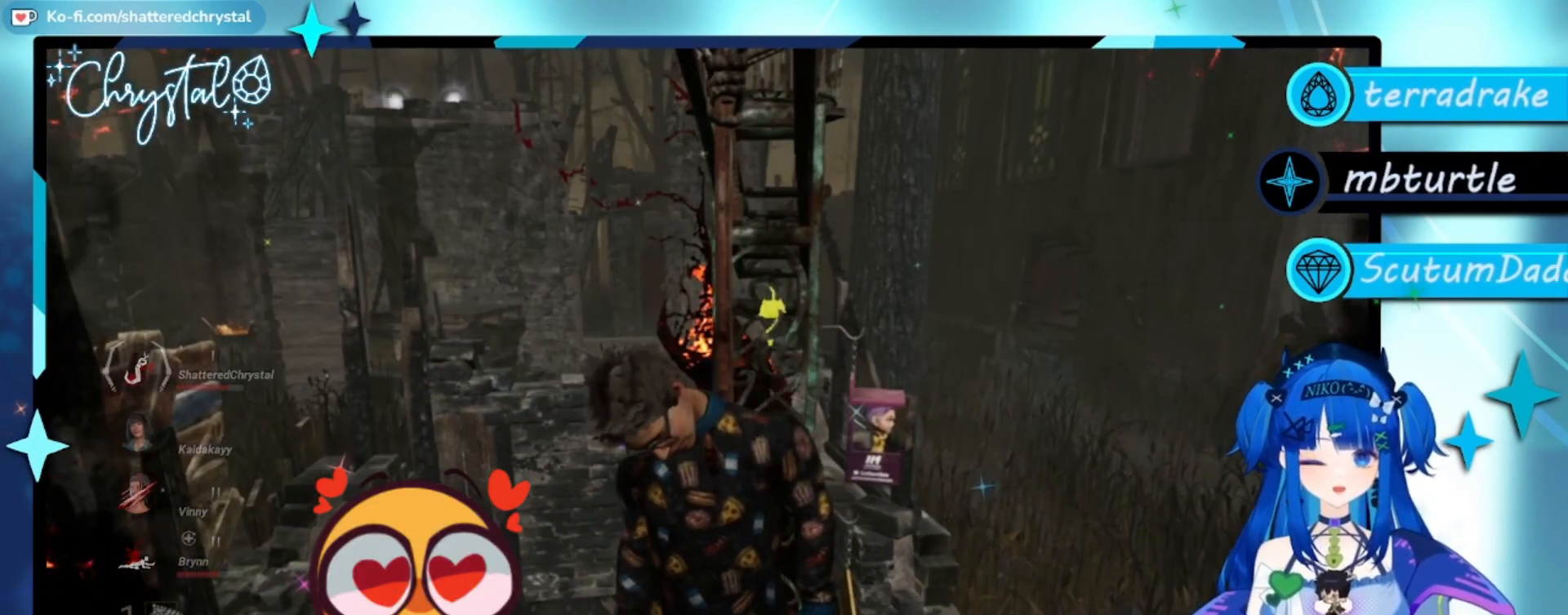
{"buttons": [], "left_stick": "center", "right_stick": "up-right", "events": [[267, "right_stick", "up-right"]]}
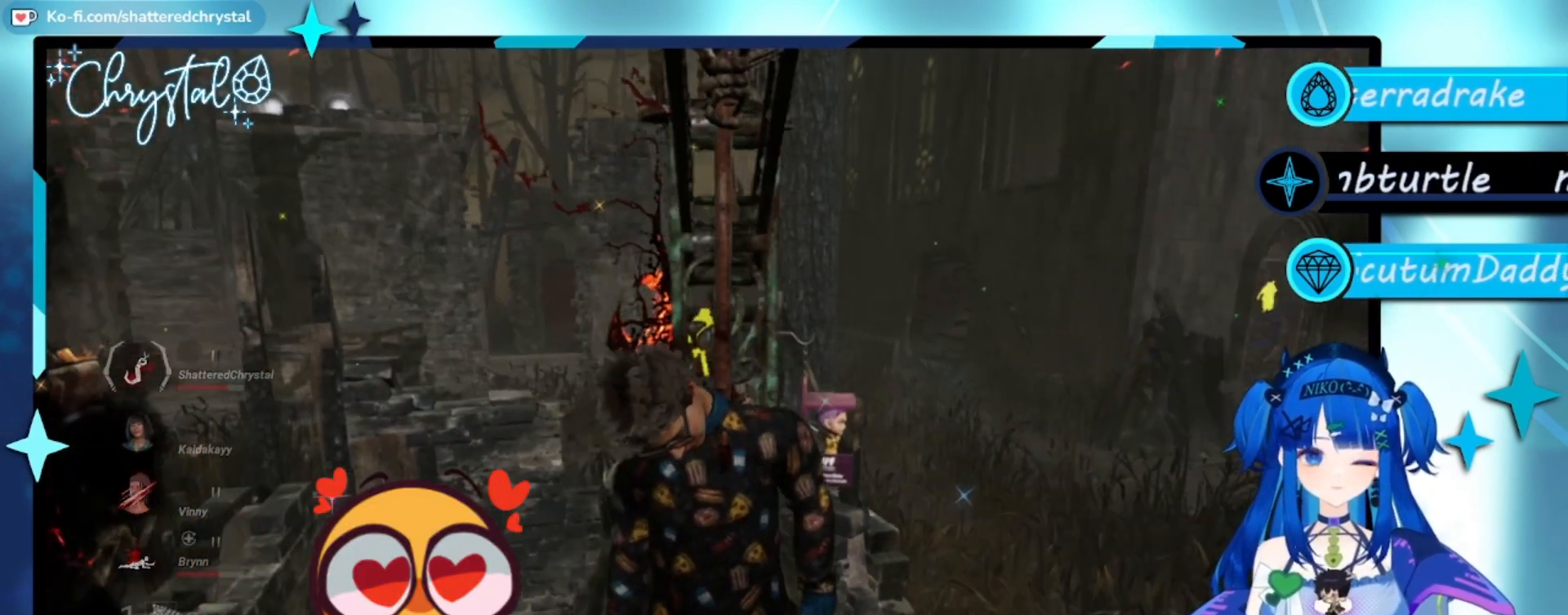
{"buttons": [], "left_stick": "center", "right_stick": "center", "events": [[433, "right_stick", "center"]]}
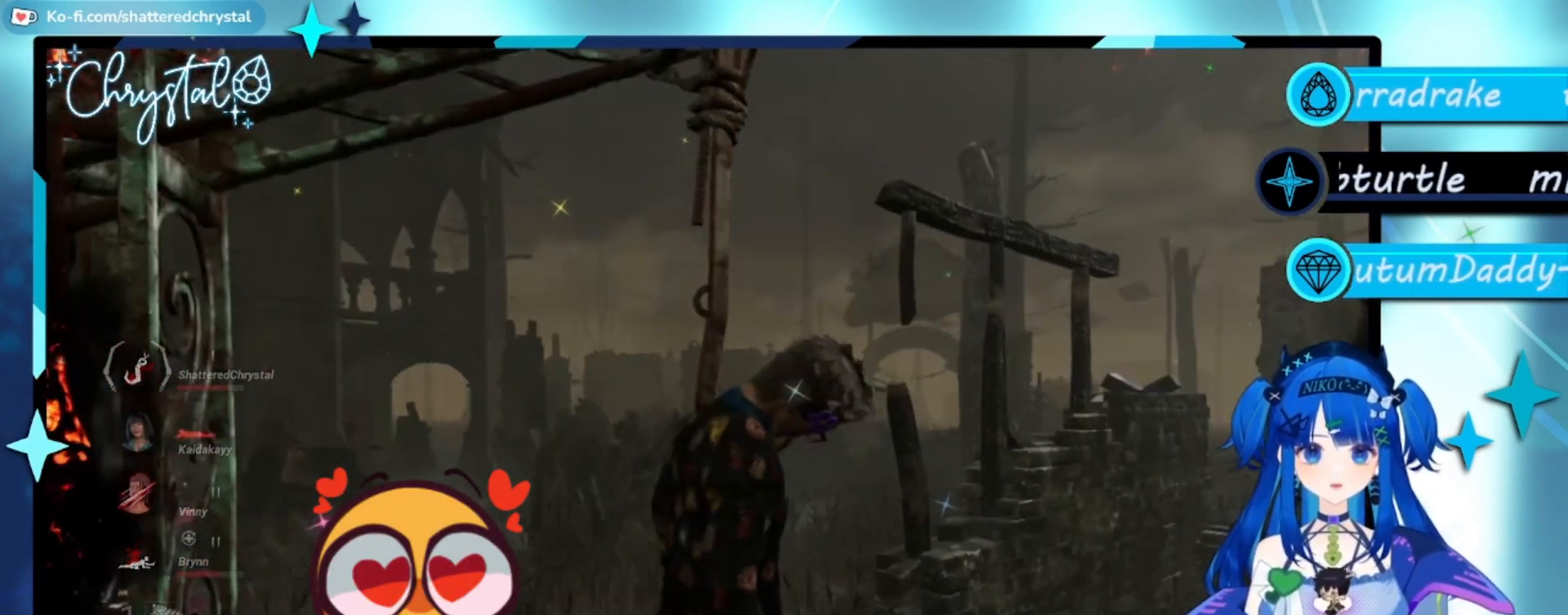
{"buttons": [], "left_stick": "center", "right_stick": "up", "events": [[500, "right_stick", "up"]]}
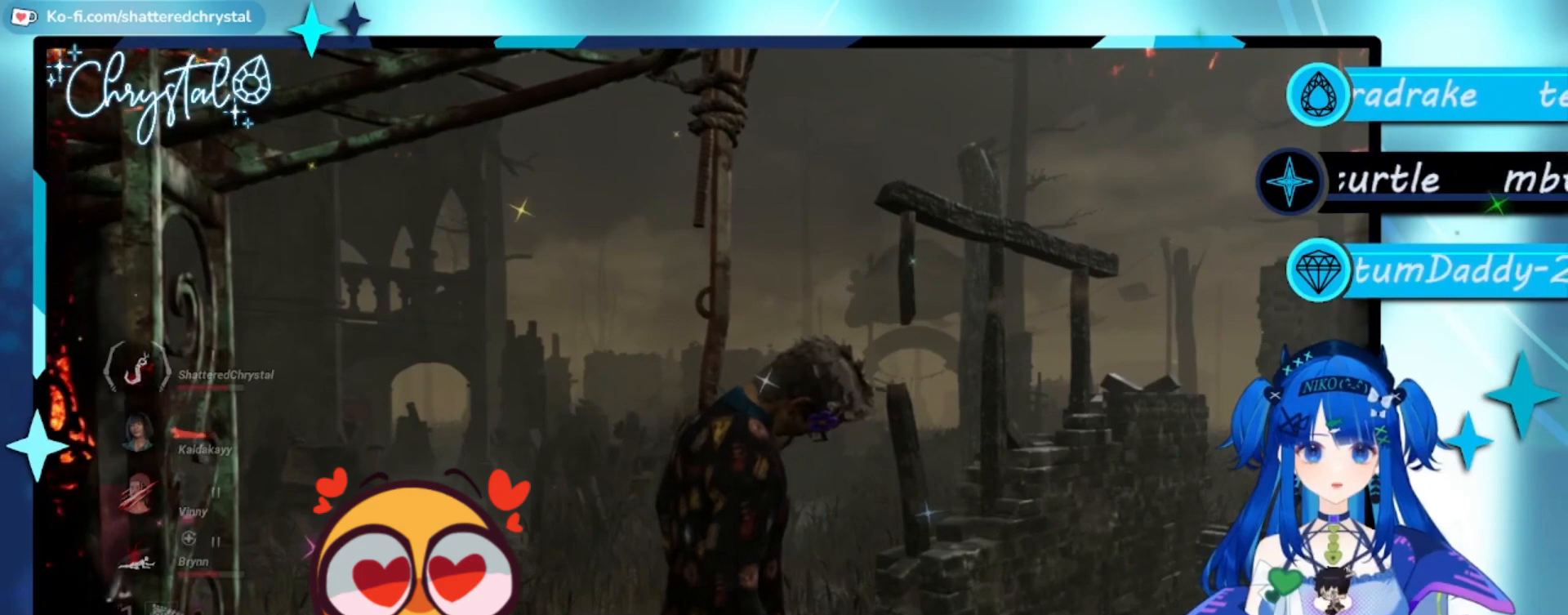
{"buttons": [], "left_stick": "center", "right_stick": "up-left", "events": [[67, "right_stick", "up-left"]]}
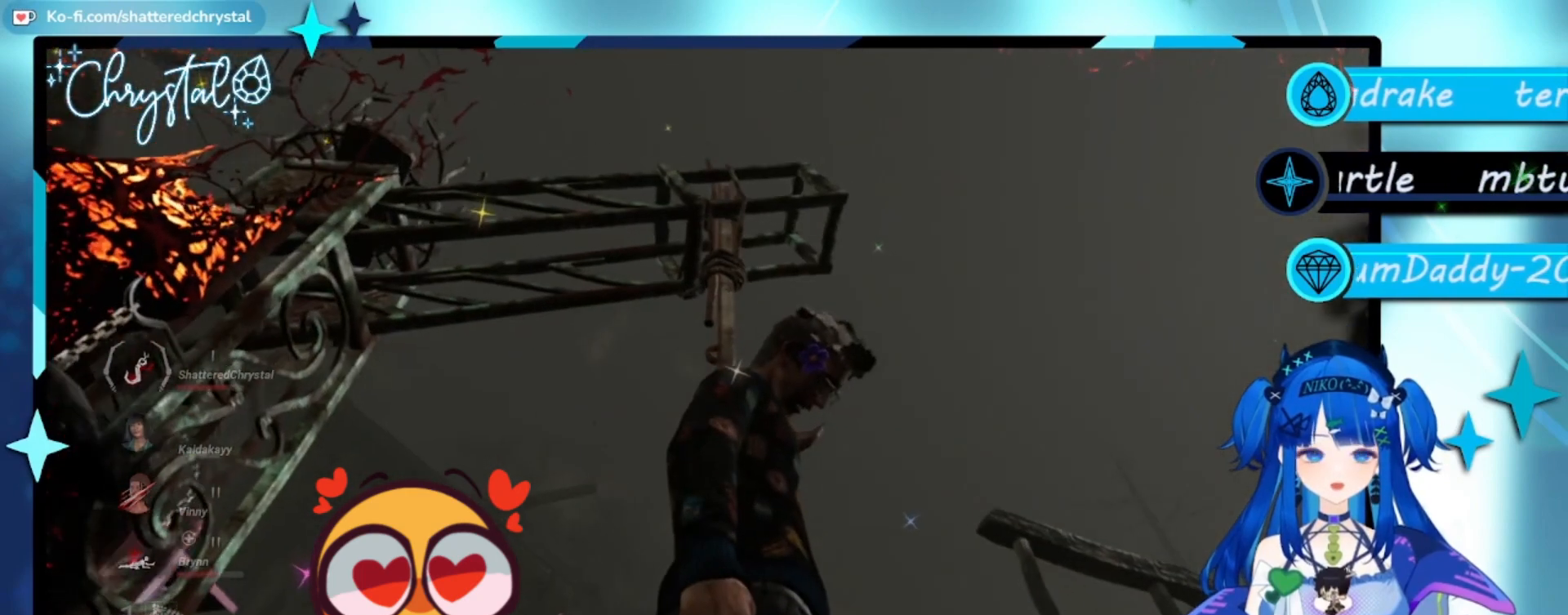
{"buttons": [], "left_stick": "center", "right_stick": "center", "events": [[67, "right_stick", "center"]]}
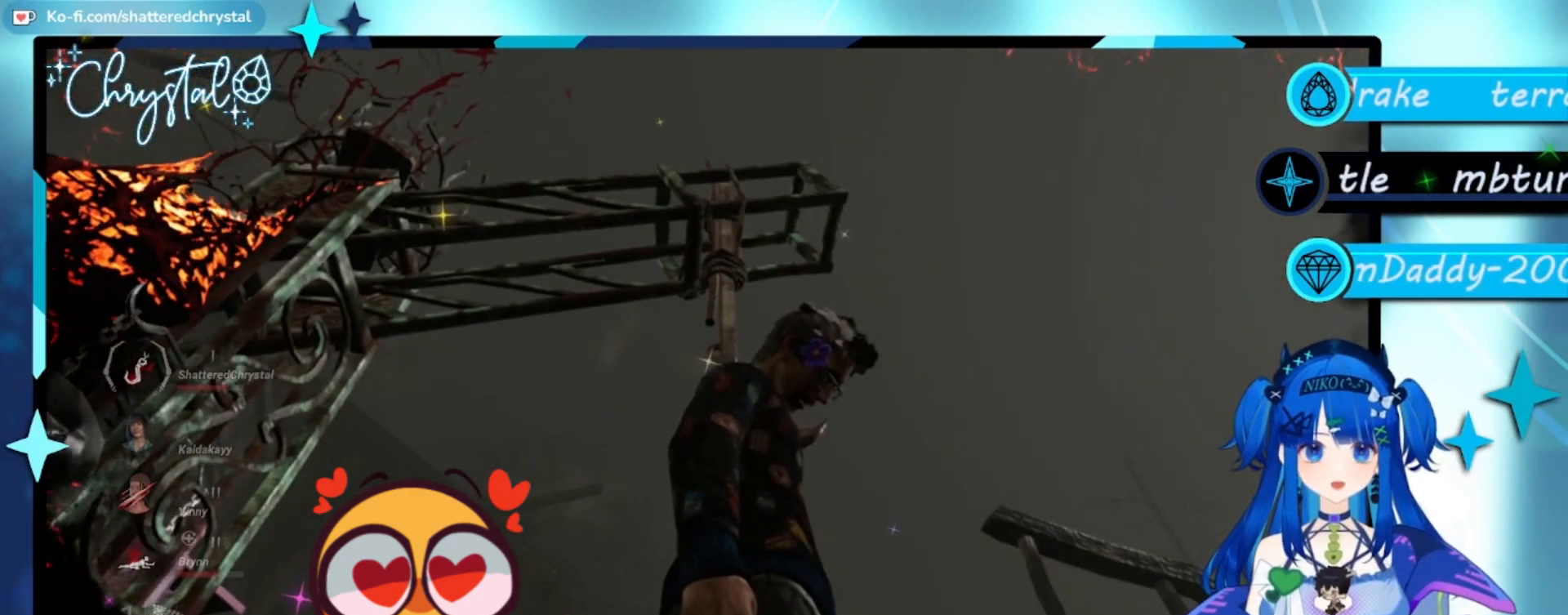
{"buttons": [], "left_stick": "center", "right_stick": "center", "events": []}
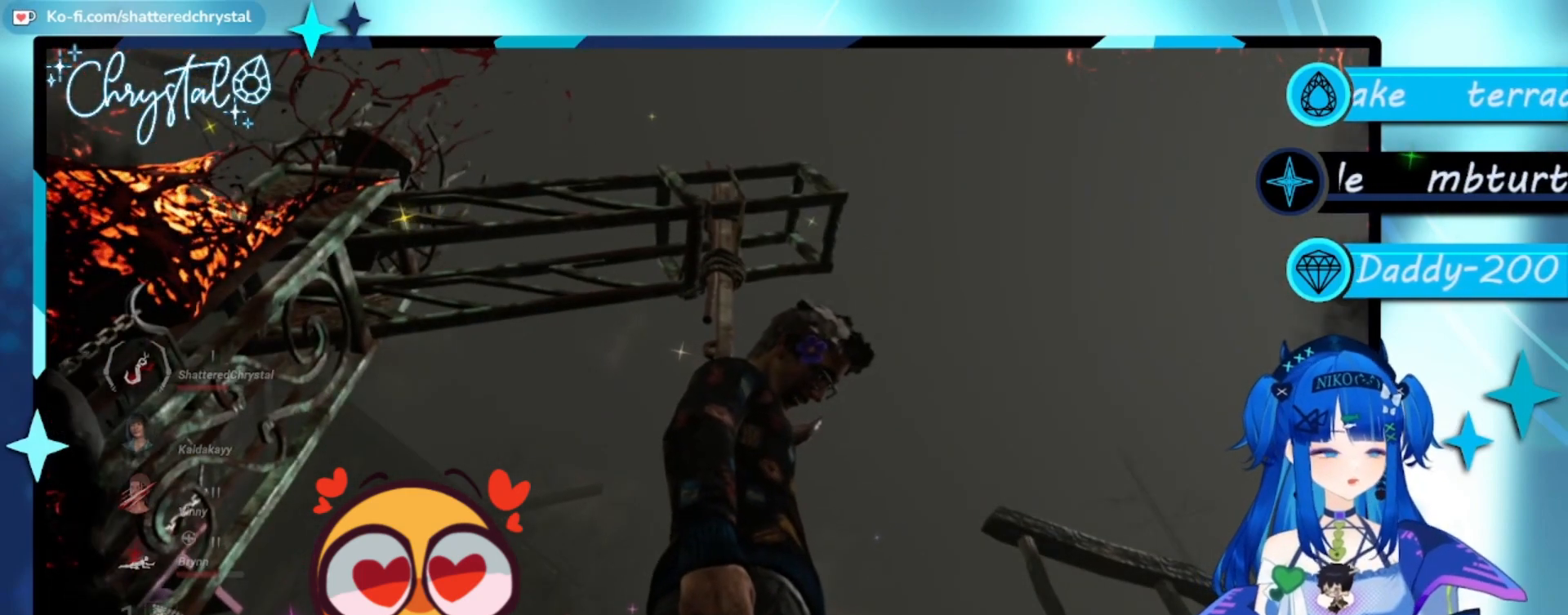
{"buttons": [], "left_stick": "center", "right_stick": "center", "events": []}
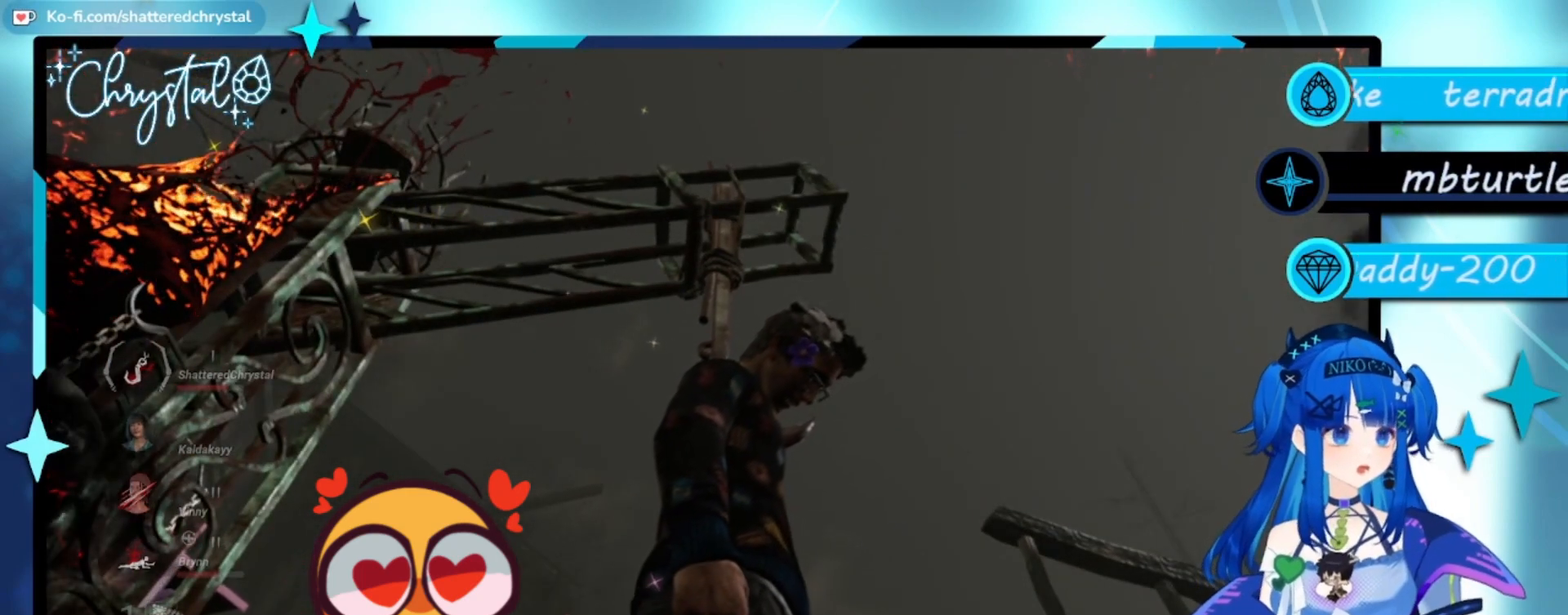
{"buttons": [], "left_stick": "center", "right_stick": "center", "events": []}
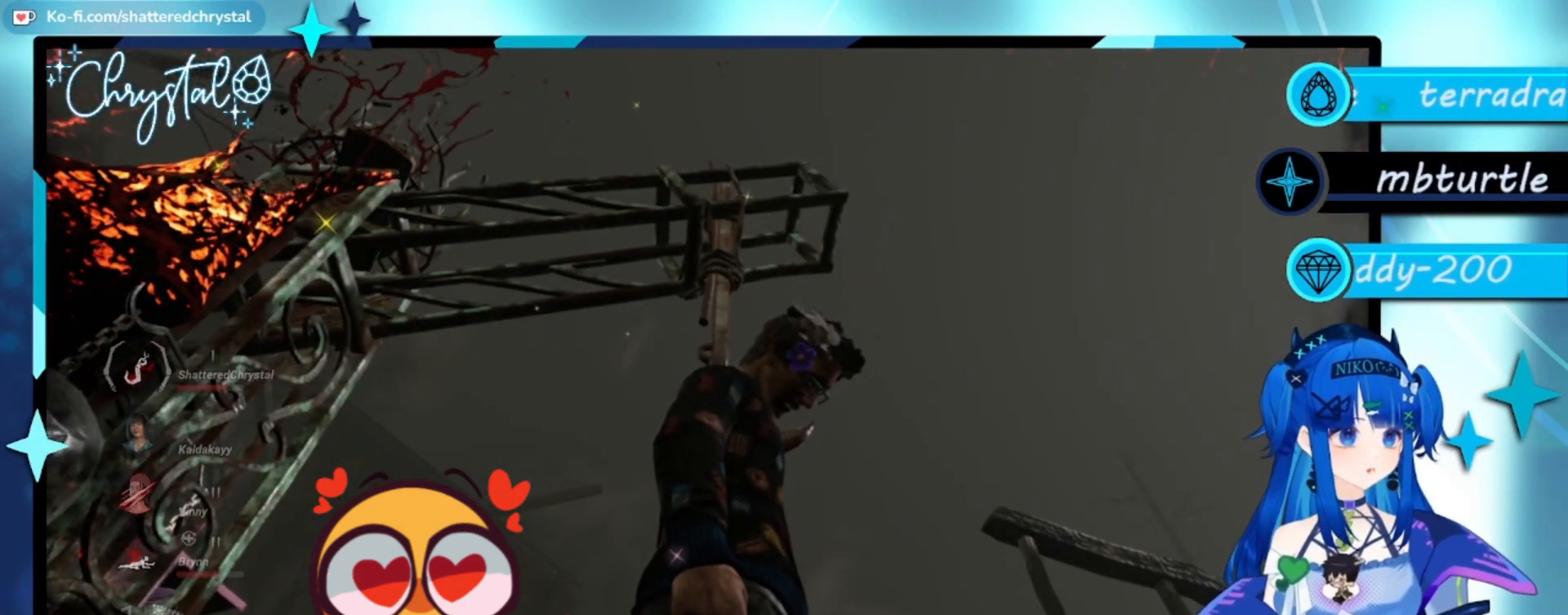
{"buttons": [], "left_stick": "center", "right_stick": "down-left", "events": [[33, "right_stick", "down-left"]]}
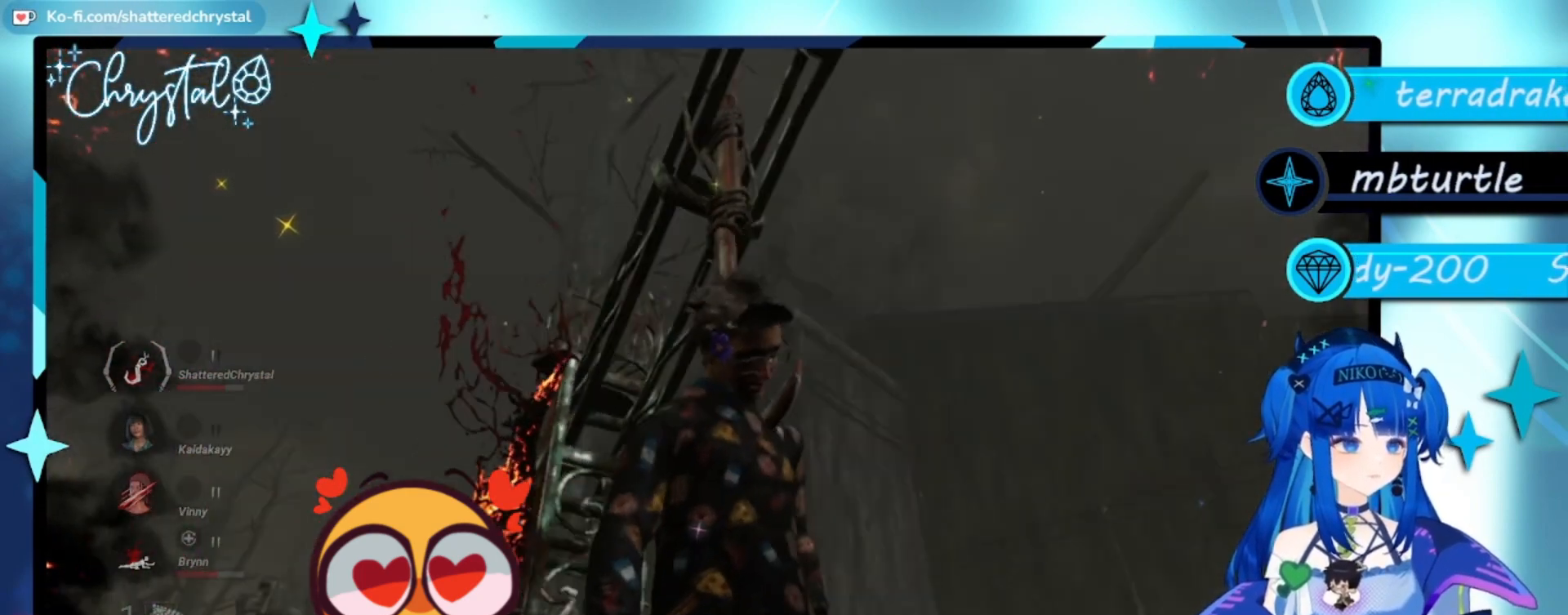
{"buttons": [], "left_stick": "center", "right_stick": "center", "events": [[433, "right_stick", "center"]]}
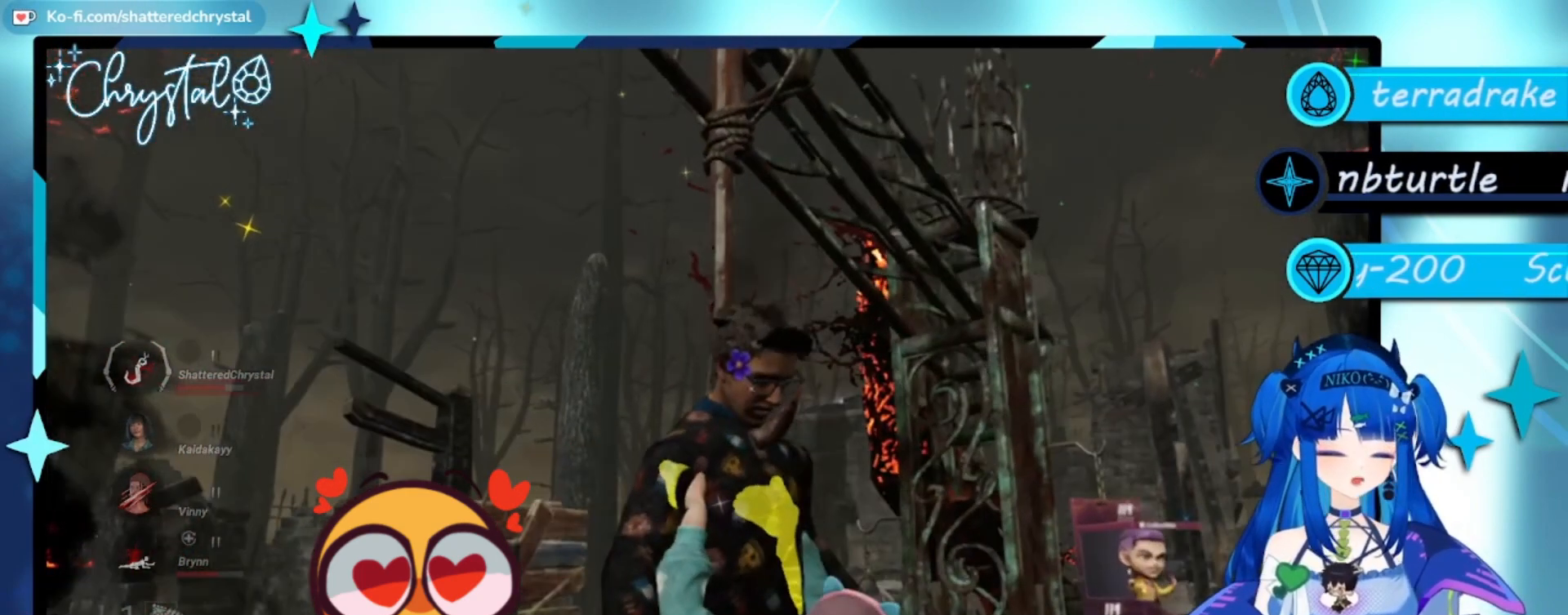
{"buttons": [], "left_stick": "center", "right_stick": "center", "events": []}
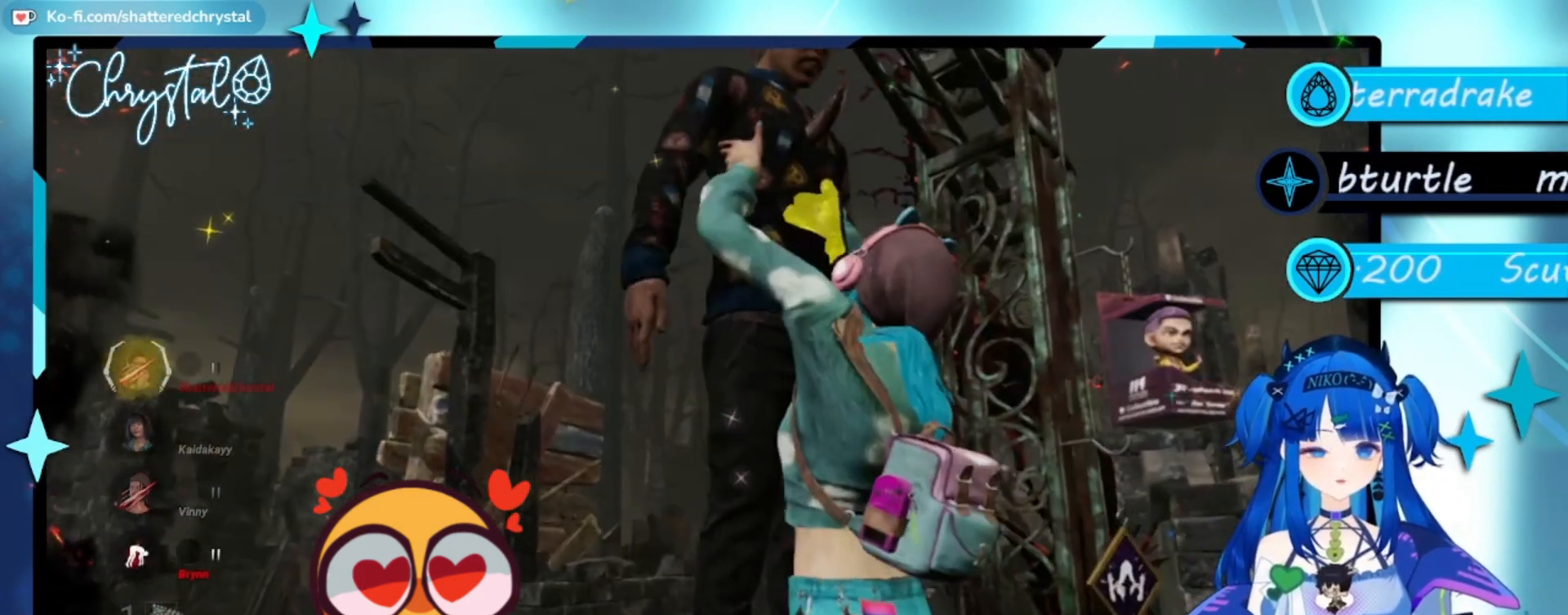
{"buttons": [], "left_stick": "center", "right_stick": "center", "events": []}
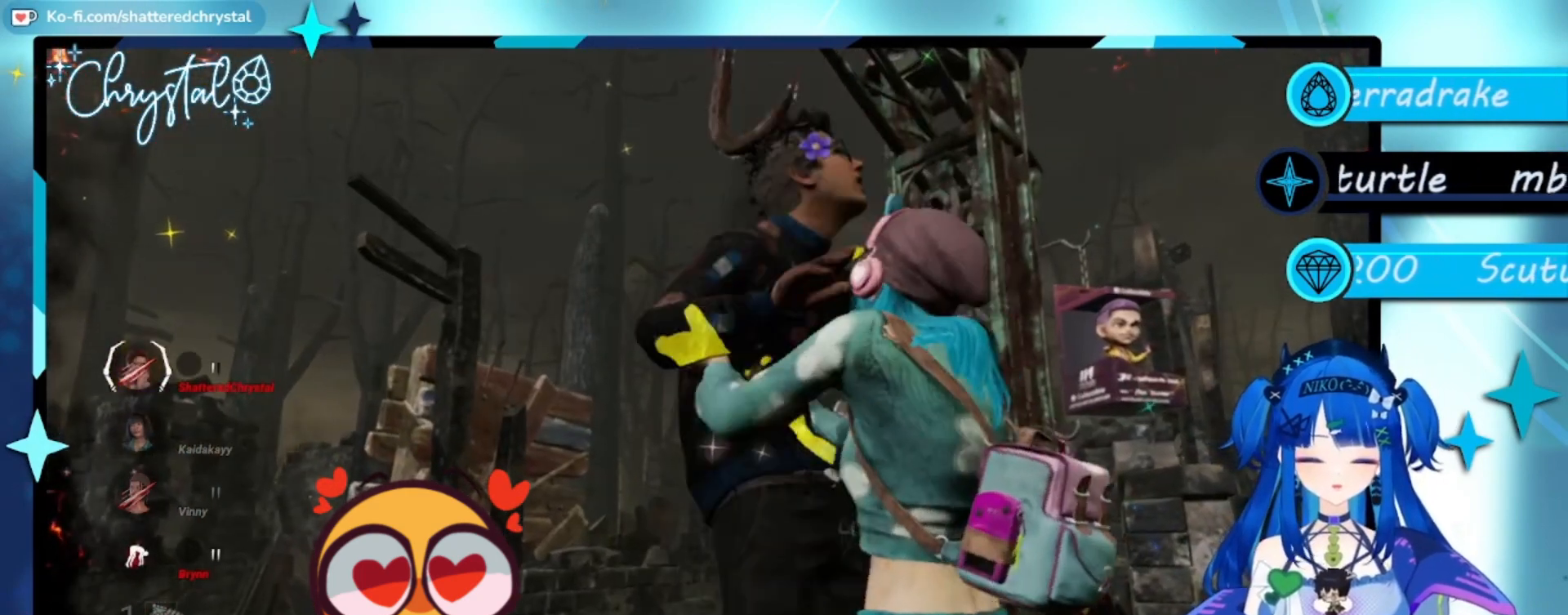
{"buttons": [], "left_stick": "center", "right_stick": "down-left"}
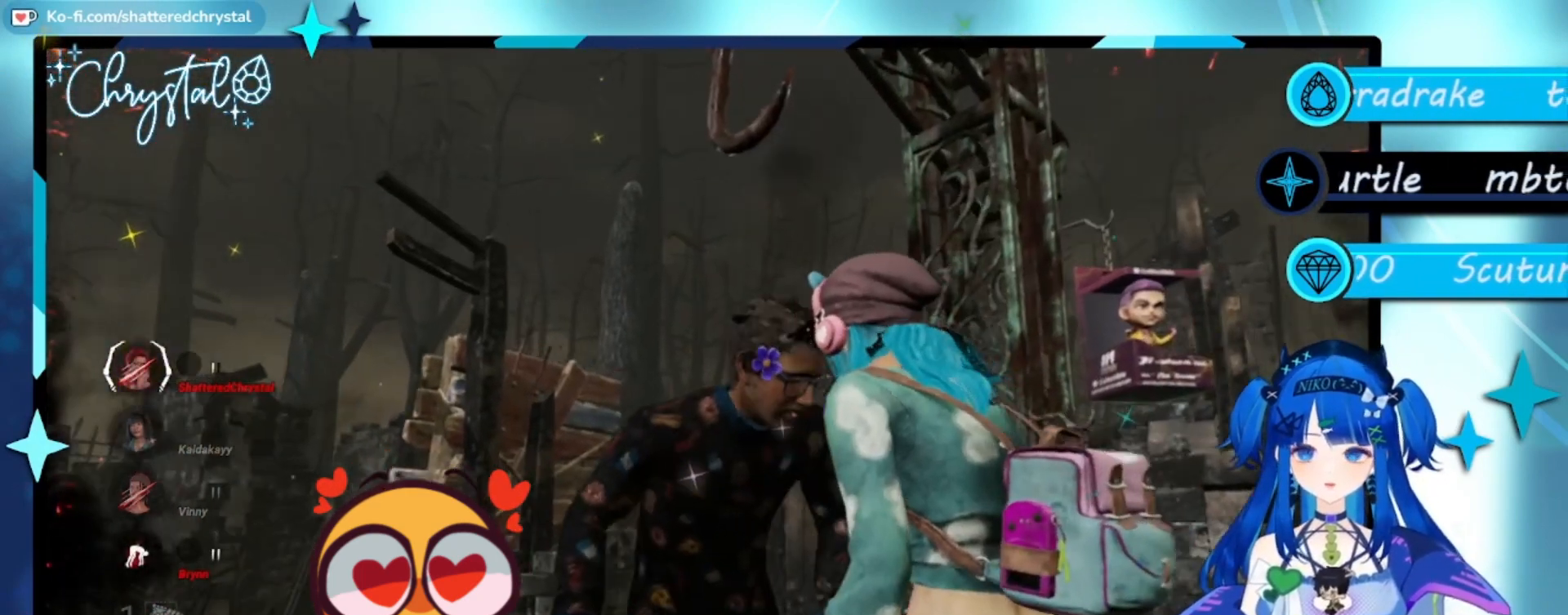
{"buttons": ["L1"], "left_stick": "up-left", "right_stick": "center", "events": [[167, "L1", "down"], [200, "left_stick", "up-left"], [267, "right_stick", "center"]]}
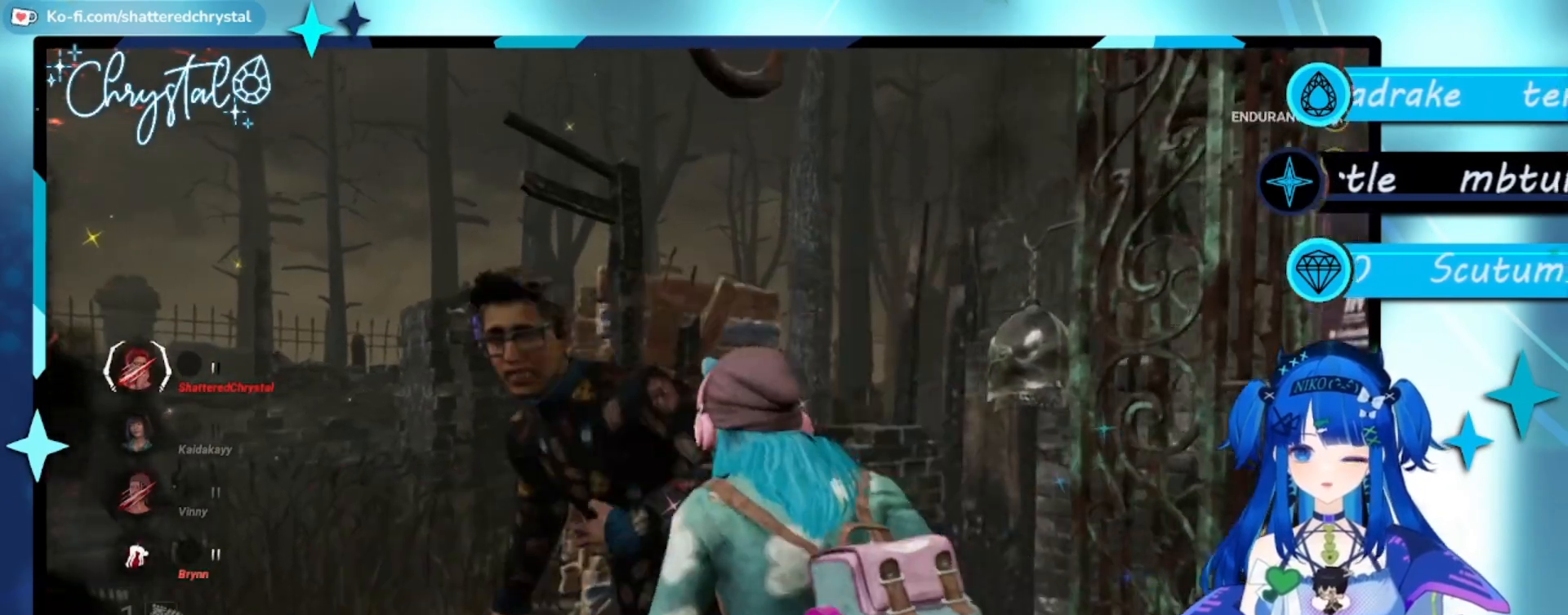
{"buttons": ["L1"], "left_stick": "up", "right_stick": "center", "events": [[433, "left_stick", "up"]]}
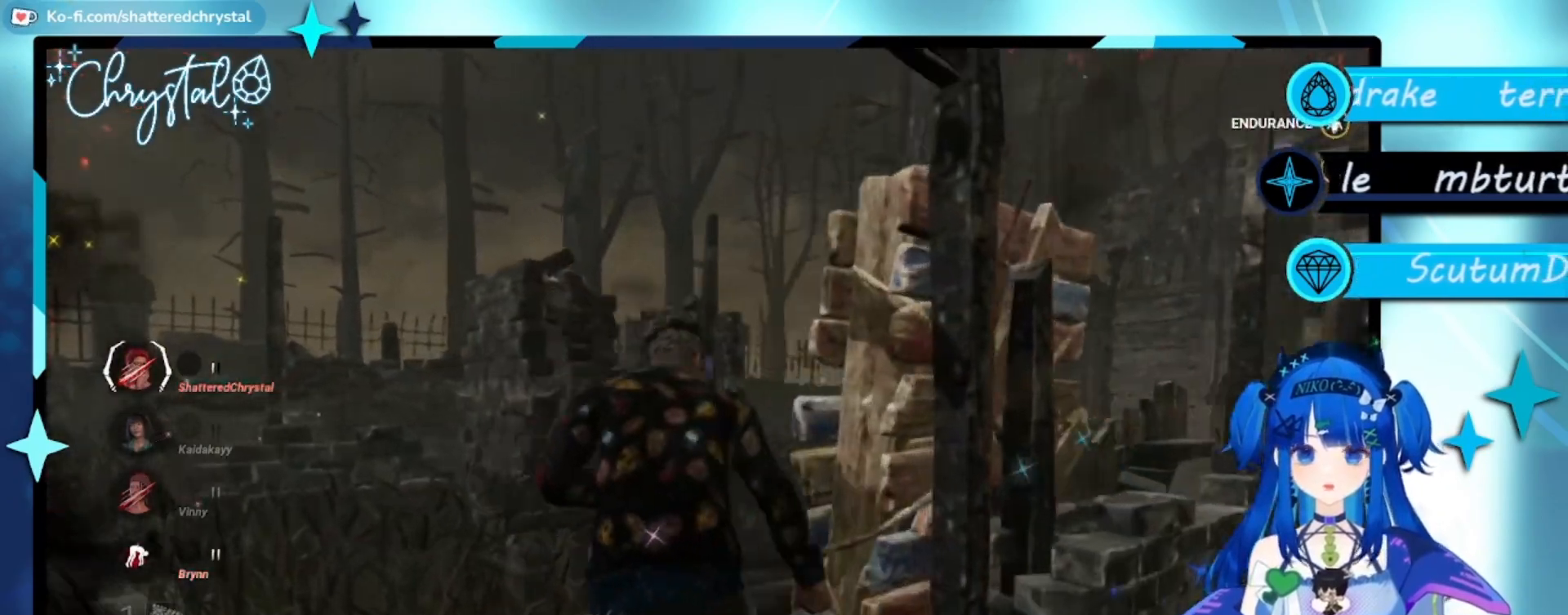
{"buttons": ["L1"], "left_stick": "up", "right_stick": "right", "events": [[33, "right_stick", "right"]]}
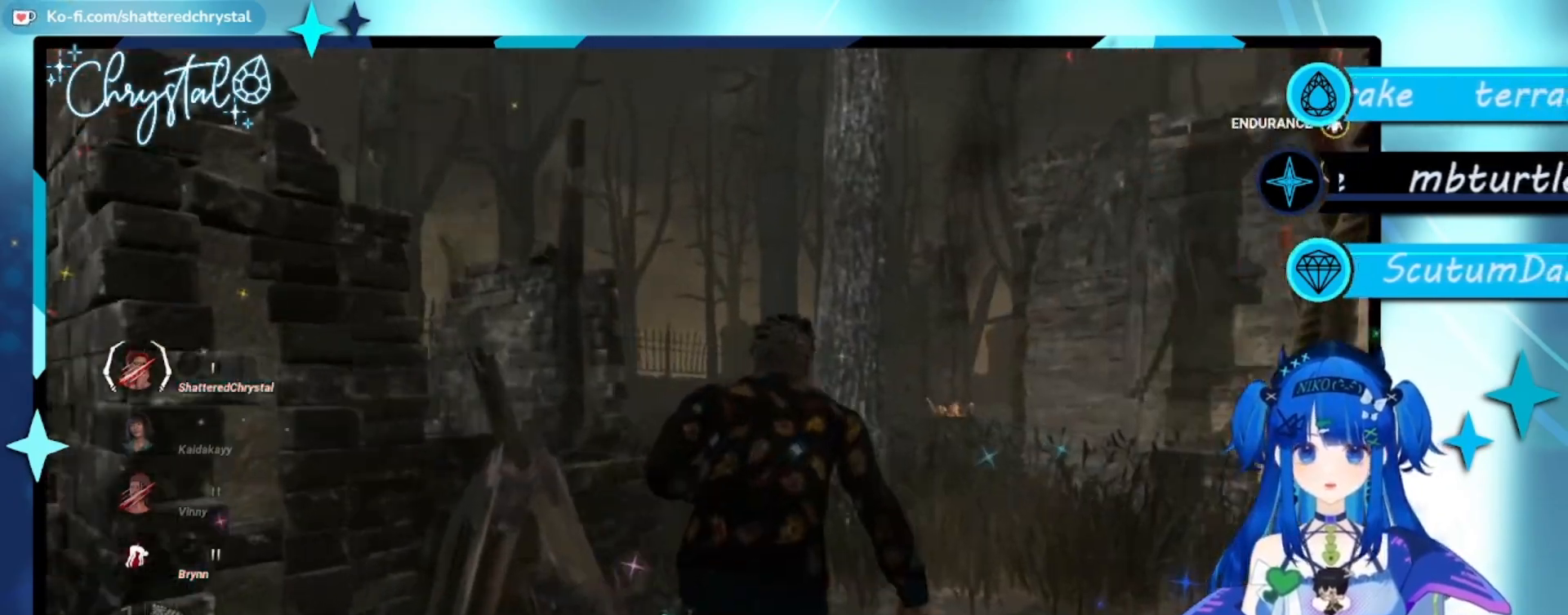
{"buttons": ["L1"], "left_stick": "up", "right_stick": "center", "events": [[67, "right_stick", "center"]]}